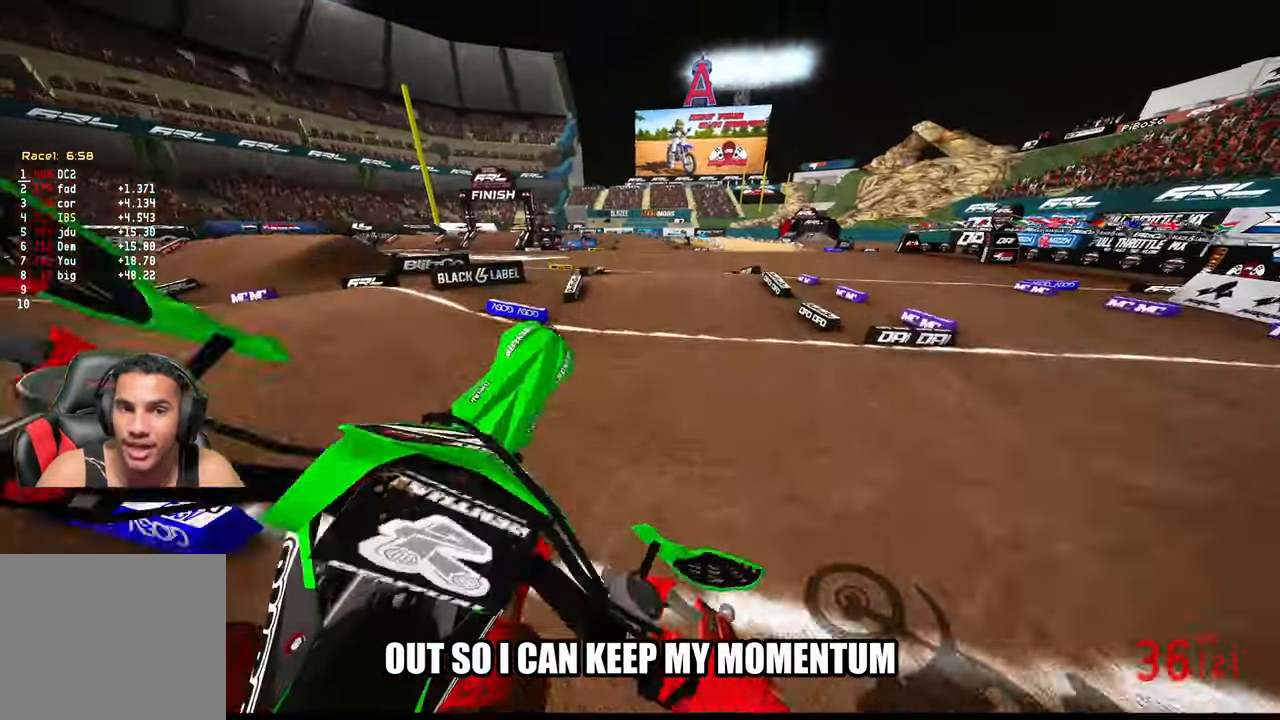
Gameplay with a controller (PlayStation layout); each line is a JSON object with the inputs held at the frame after it. "events" lists button and stick changes between this image and that frame as [ms after this image, input, new state], when the widget could be followed in between. Not read: other_buttons.
{"buttons": [], "left_stick": "center", "right_stick": "up", "events": [[50, "R3", "down"], [50, "right_stick", "down-left"], [150, "R3", "up"], [150, "right_stick", "up"], [267, "left_stick", "center"]]}
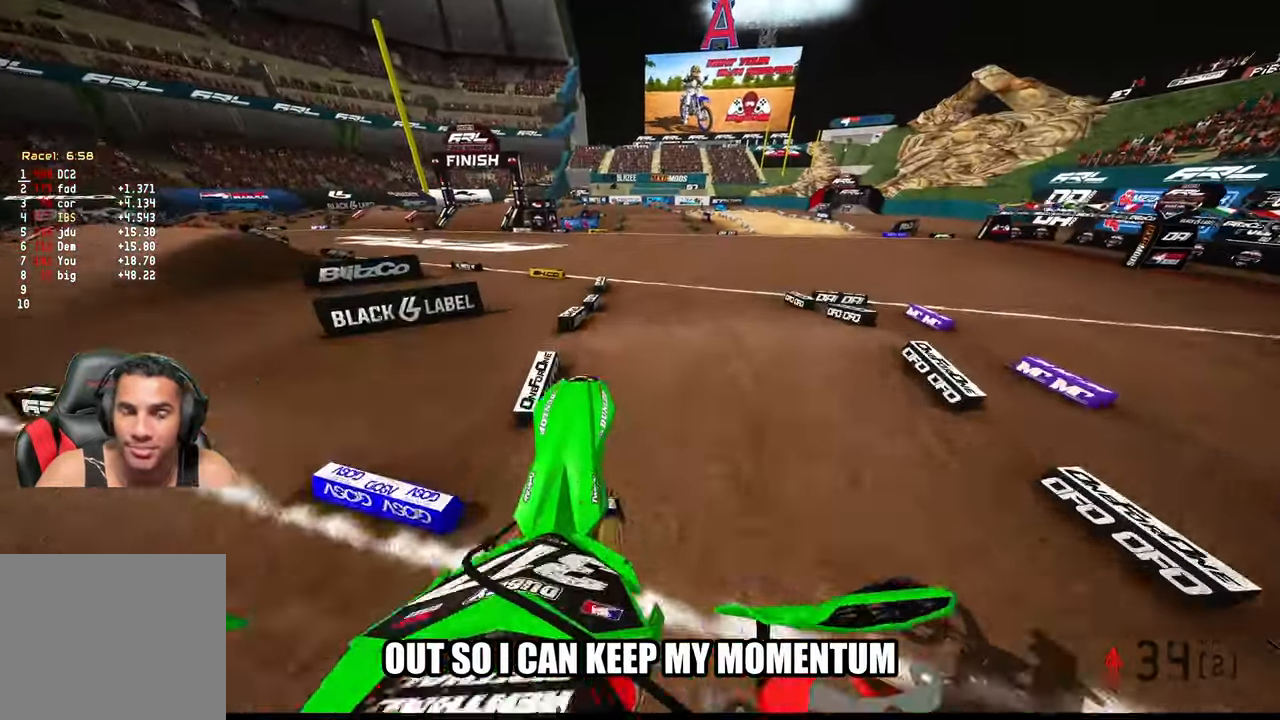
{"buttons": ["R2"], "left_stick": "center", "right_stick": "down-left", "events": [[67, "right_stick", "down-left"], [84, "R2", "down"]]}
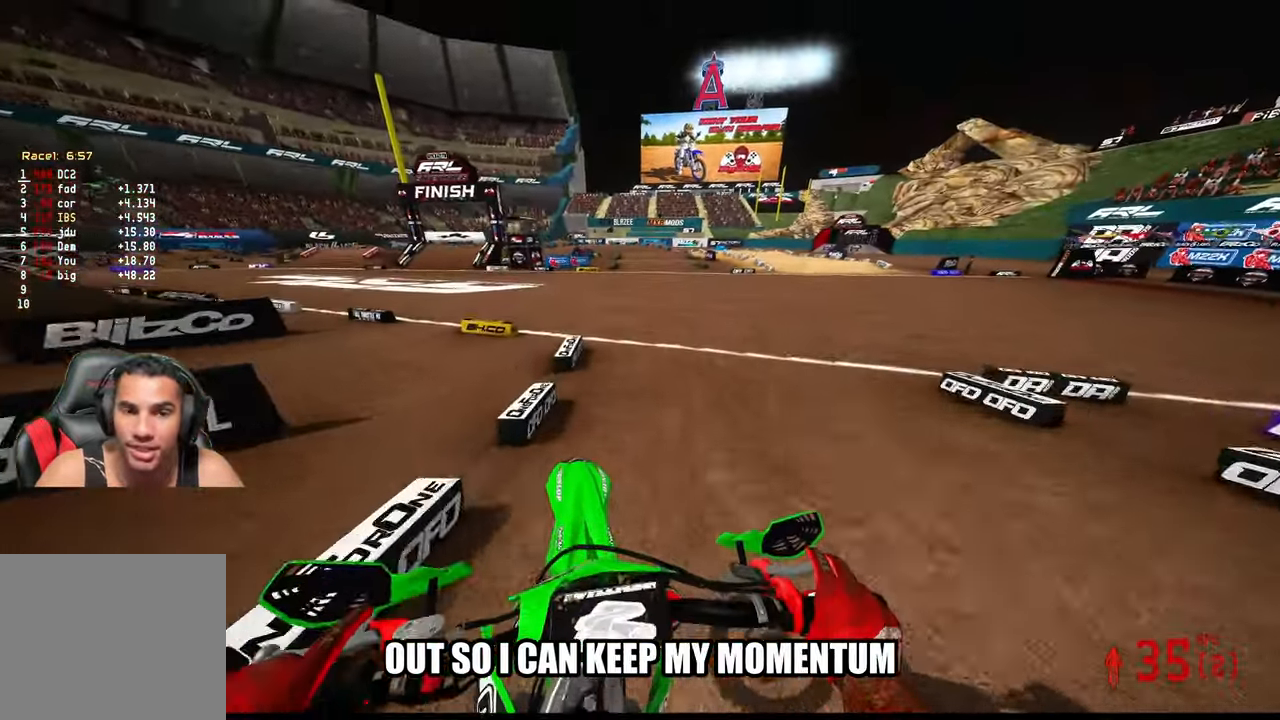
{"buttons": ["R2"], "left_stick": "center", "right_stick": "center", "events": [[284, "R3", "down"], [367, "R3", "up"], [417, "right_stick", "center"]]}
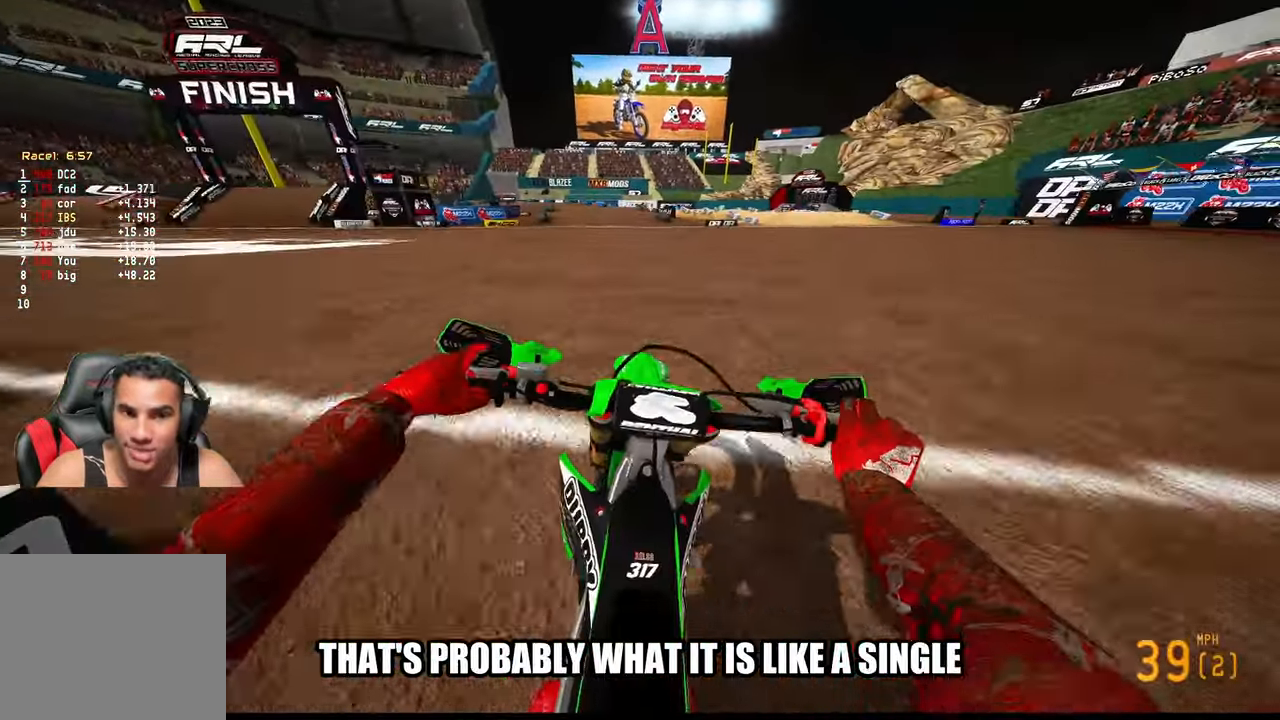
{"buttons": ["R2"], "left_stick": "center", "right_stick": "down-left", "events": [[67, "right_stick", "down-left"], [284, "left_stick", "up-left"], [400, "left_stick", "center"]]}
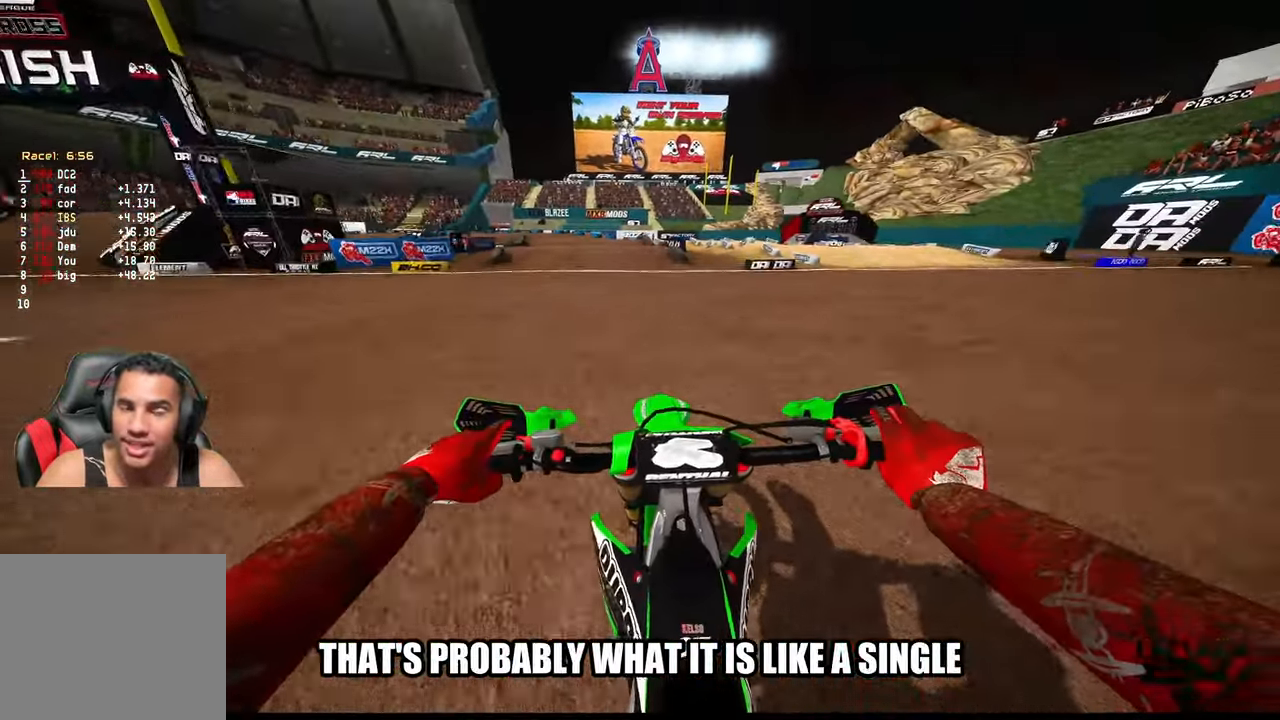
{"buttons": [], "left_stick": "up-left", "right_stick": "center", "events": [[117, "left_stick", "up-left"], [117, "right_stick", "center"], [217, "R3", "down"], [300, "R3", "up"], [434, "R2", "up"]]}
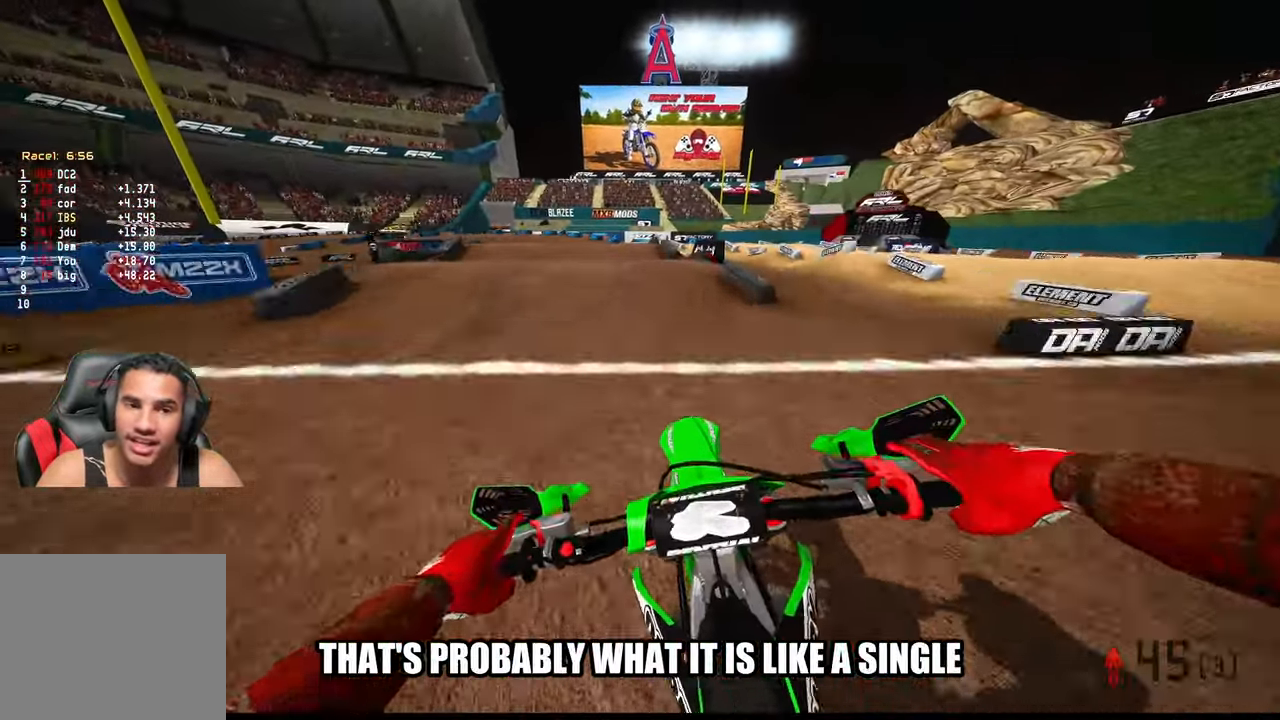
{"buttons": [], "left_stick": "up-left", "right_stick": "center", "events": [[267, "R3", "down"], [317, "R3", "up"]]}
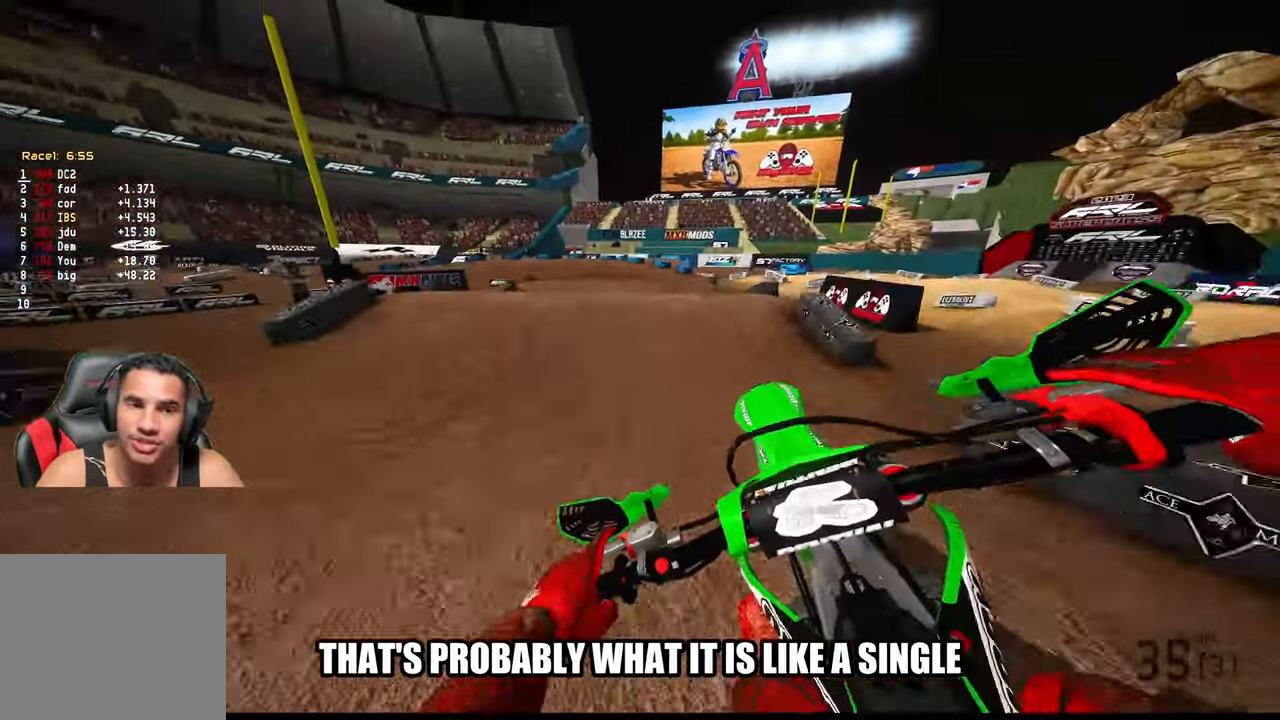
{"buttons": ["R2"], "left_stick": "up-left", "right_stick": "up", "events": [[34, "R2", "down"], [67, "R3", "down"], [167, "R3", "up"], [250, "right_stick", "up"]]}
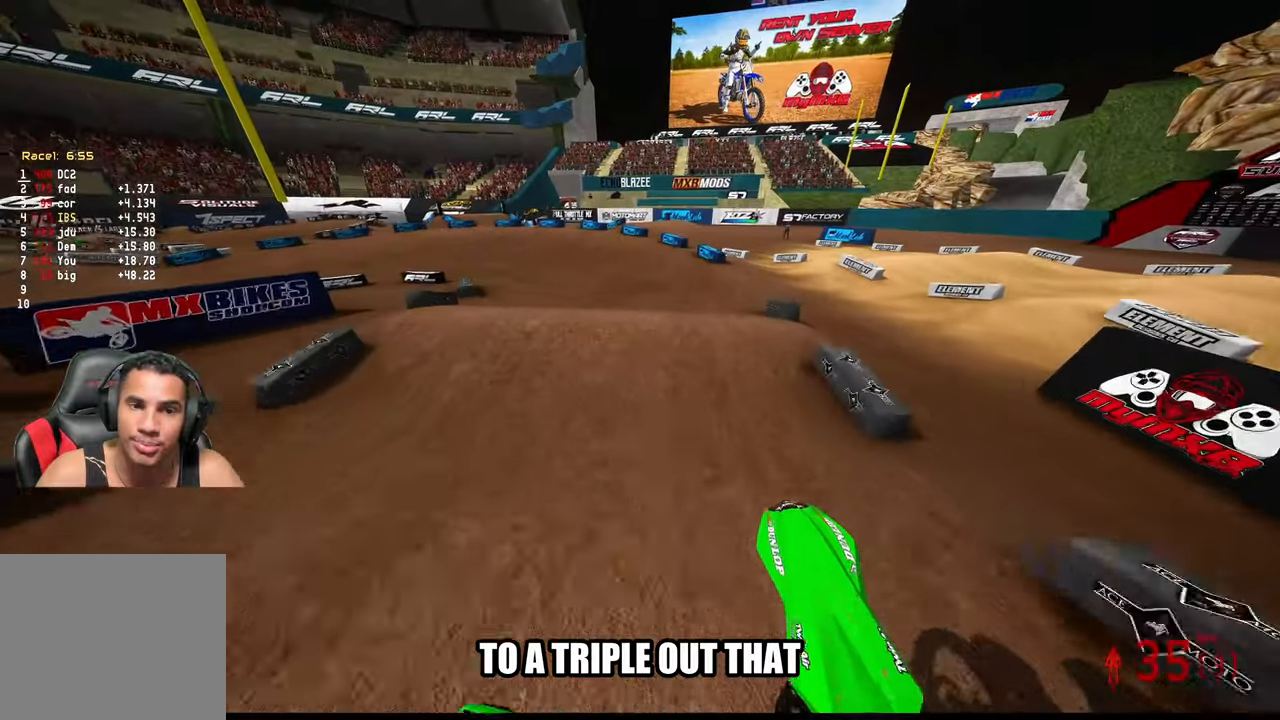
{"buttons": ["R2", "R3"], "left_stick": "up-left", "right_stick": "center", "events": [[366, "R3", "down"], [366, "right_stick", "center"]]}
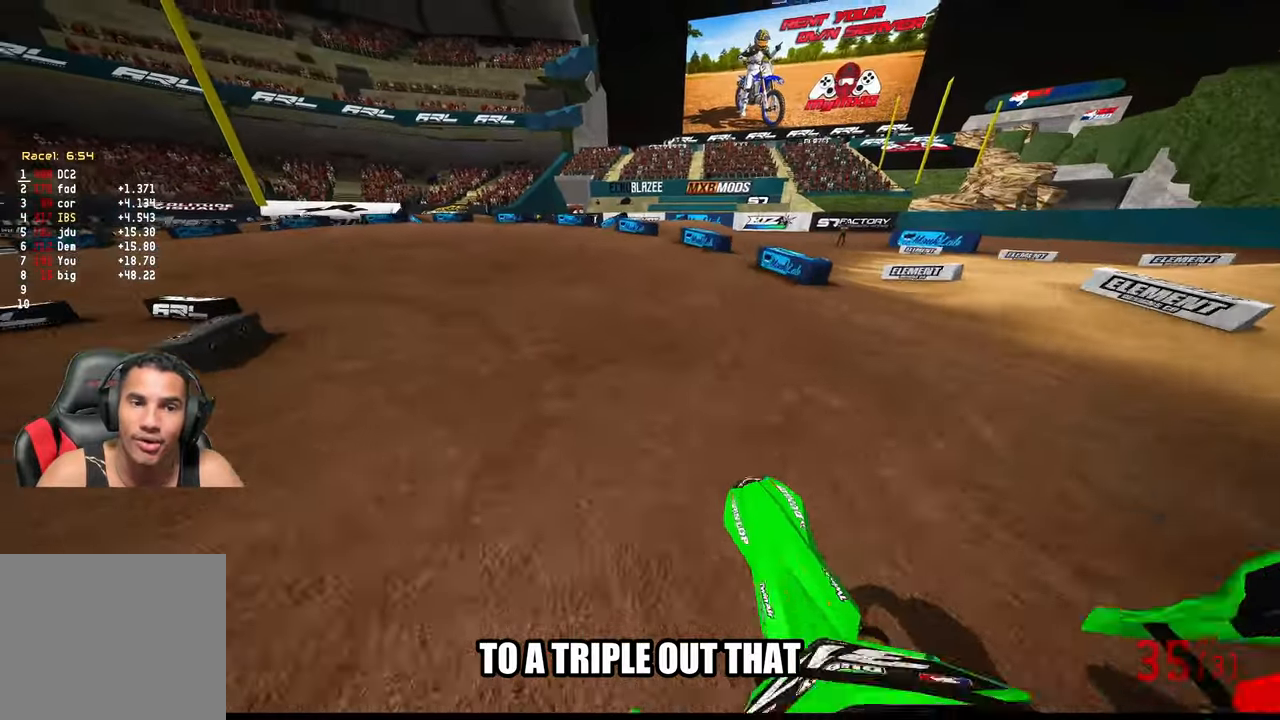
{"buttons": [], "left_stick": "up-left", "right_stick": "center", "events": [[16, "R3", "up"], [200, "R2", "up"]]}
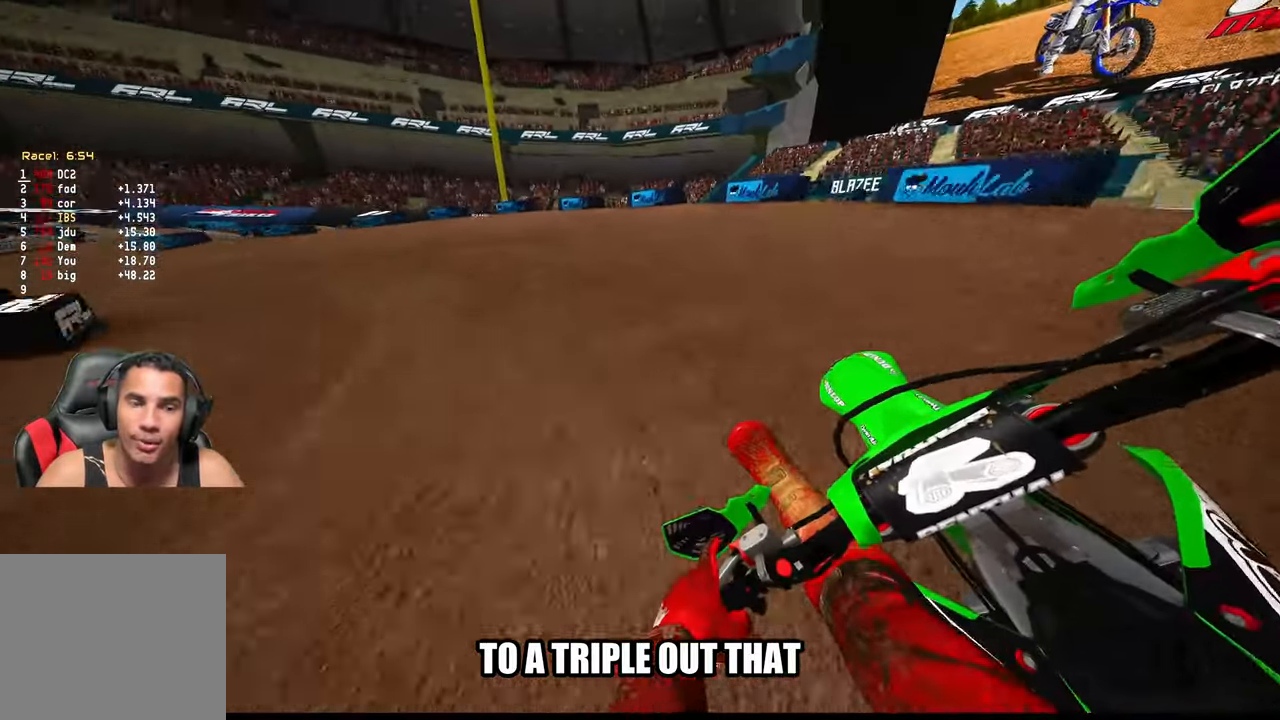
{"buttons": ["R2"], "left_stick": "up-left", "right_stick": "up-right", "events": [[283, "R2", "down"], [300, "right_stick", "up-right"]]}
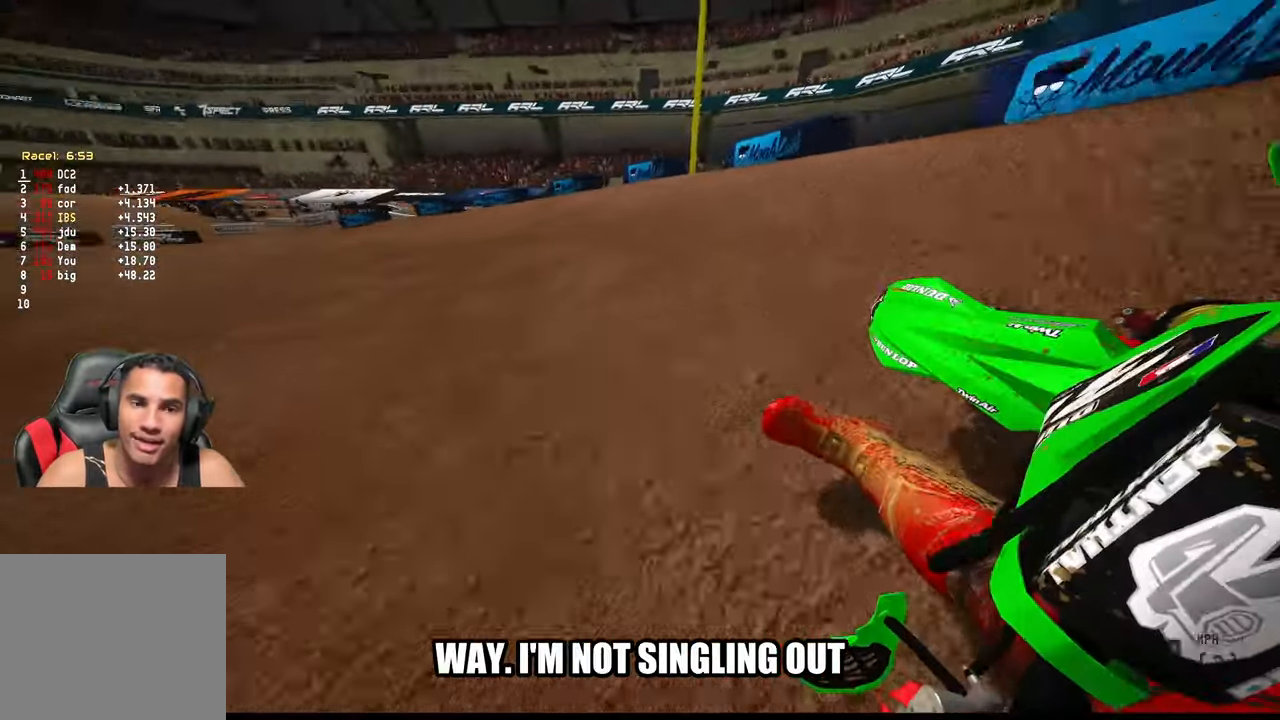
{"buttons": ["R2"], "left_stick": "up-left", "right_stick": "up-right", "events": []}
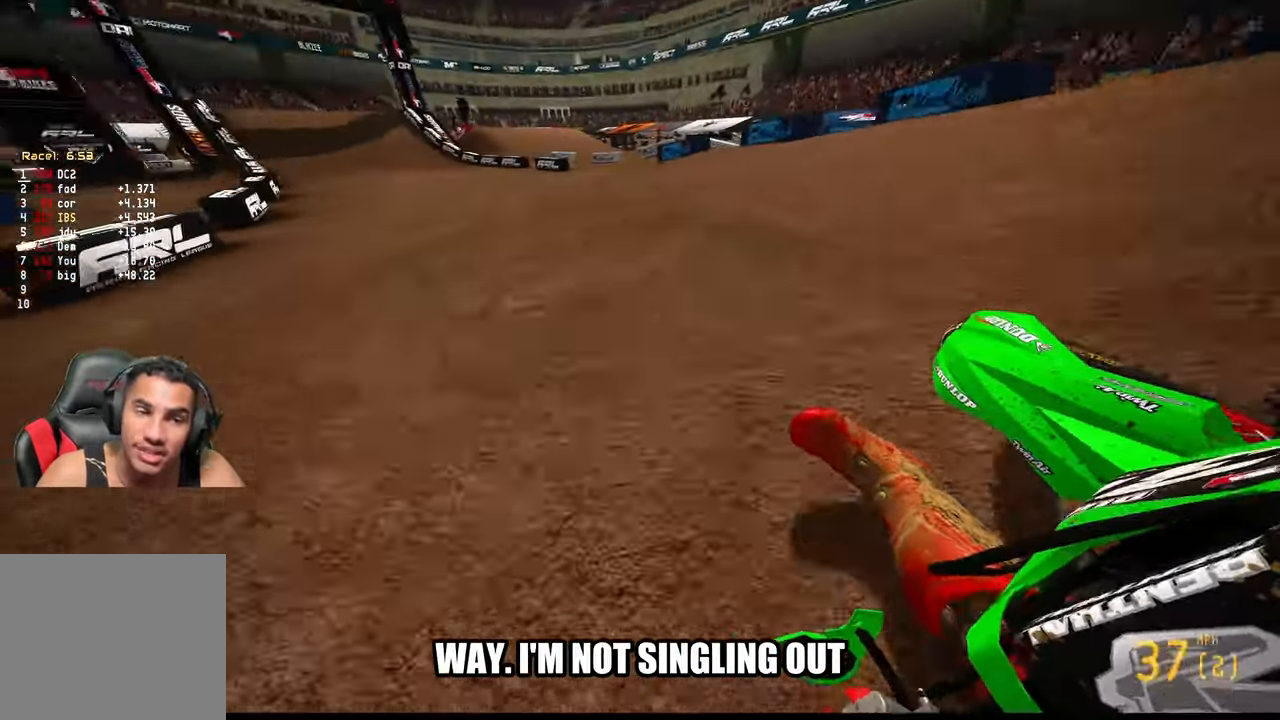
{"buttons": ["R2"], "left_stick": "up-left", "right_stick": "down", "events": [[33, "right_stick", "center"], [416, "right_stick", "down"]]}
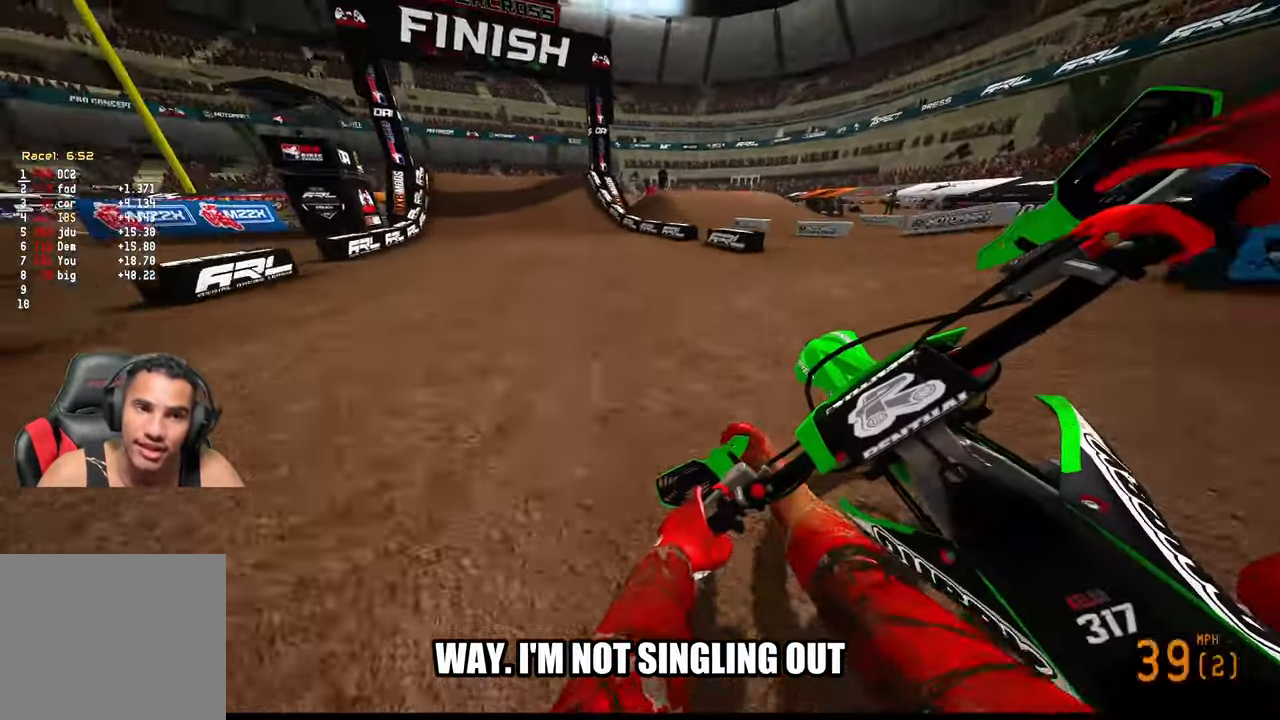
{"buttons": ["R2"], "left_stick": "up", "right_stick": "down", "events": [[450, "left_stick", "up"]]}
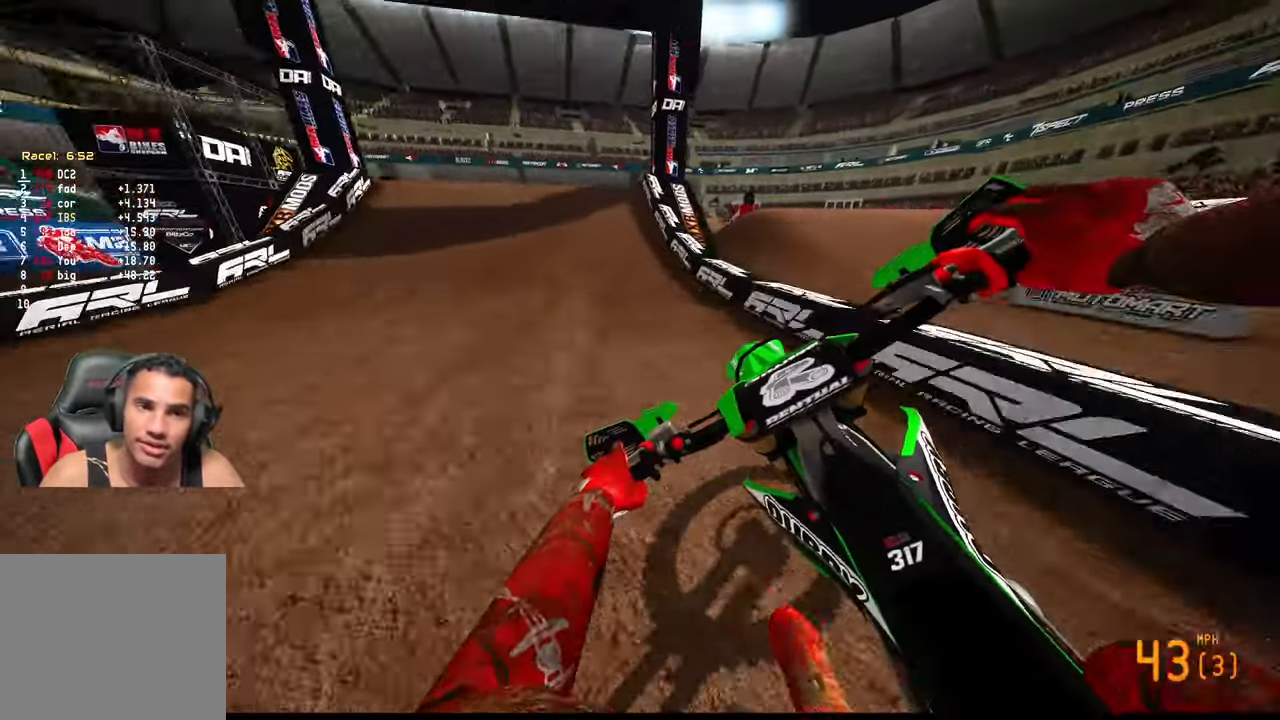
{"buttons": ["R2"], "left_stick": "up-left", "right_stick": "up", "events": [[266, "left_stick", "up-left"], [433, "right_stick", "up"]]}
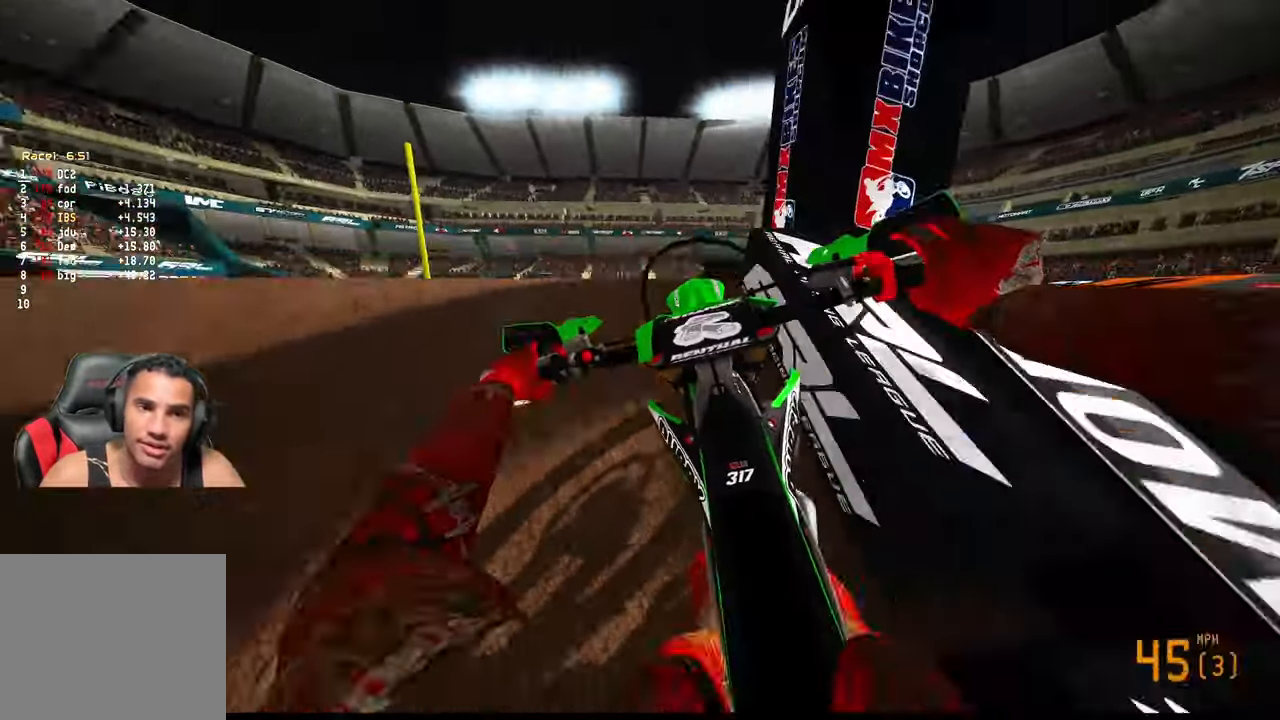
{"buttons": ["L2"], "left_stick": "right", "right_stick": "center", "events": [[200, "left_stick", "center"], [200, "right_stick", "center"], [283, "R2", "up"], [283, "left_stick", "right"], [416, "L2", "down"]]}
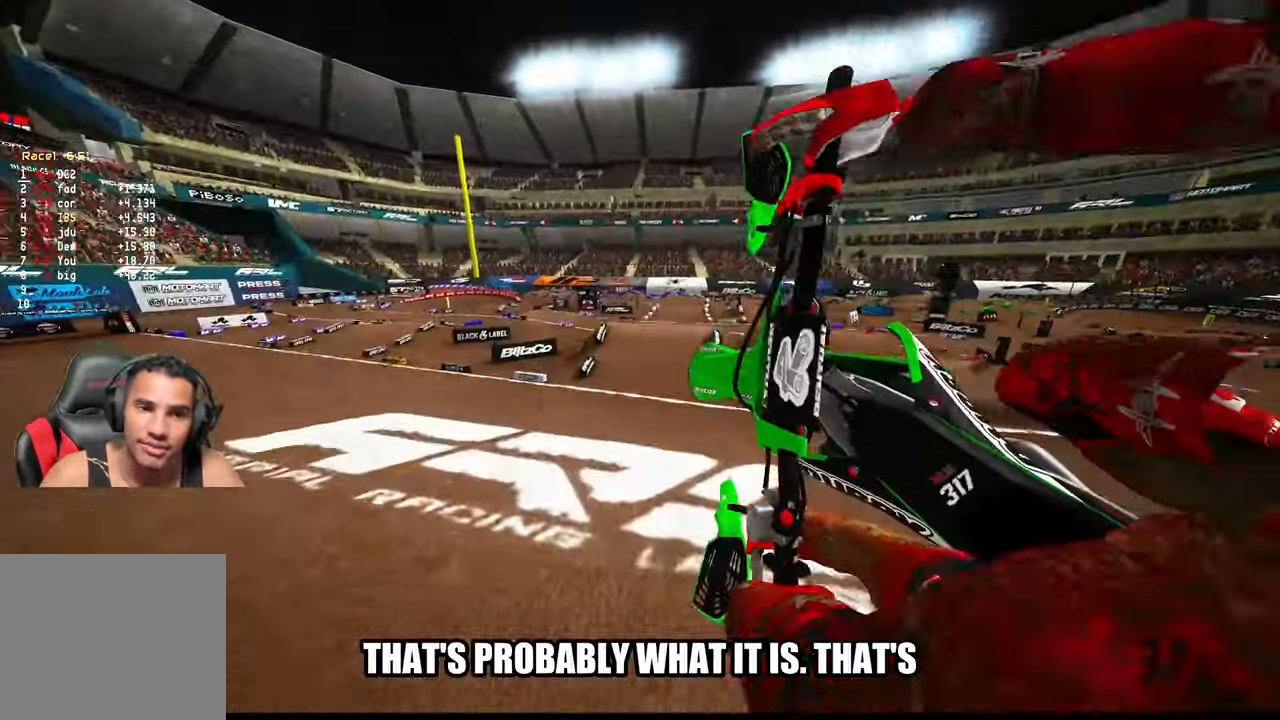
{"buttons": ["R2"], "left_stick": "center", "right_stick": "center", "events": [[83, "L2", "up"], [133, "left_stick", "center"], [316, "R2", "down"], [316, "R3", "down"], [400, "R3", "up"]]}
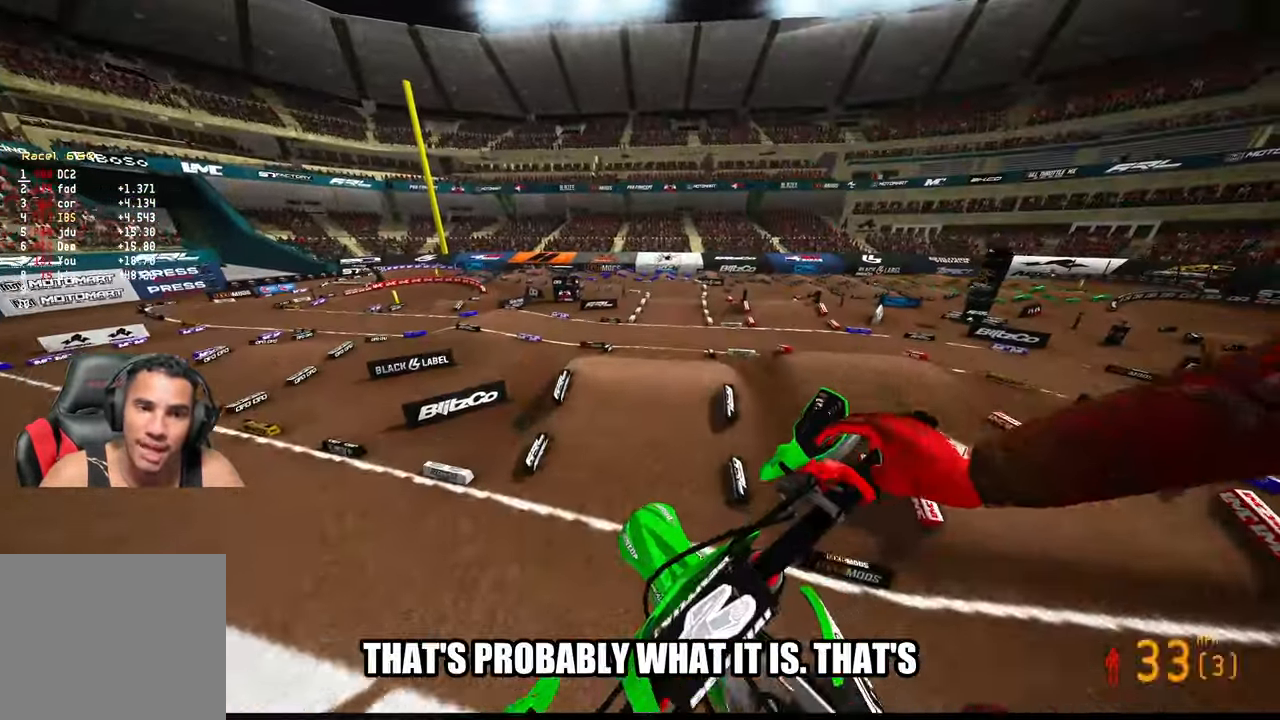
{"buttons": ["R2"], "left_stick": "center", "right_stick": "up", "events": [[100, "right_stick", "up"]]}
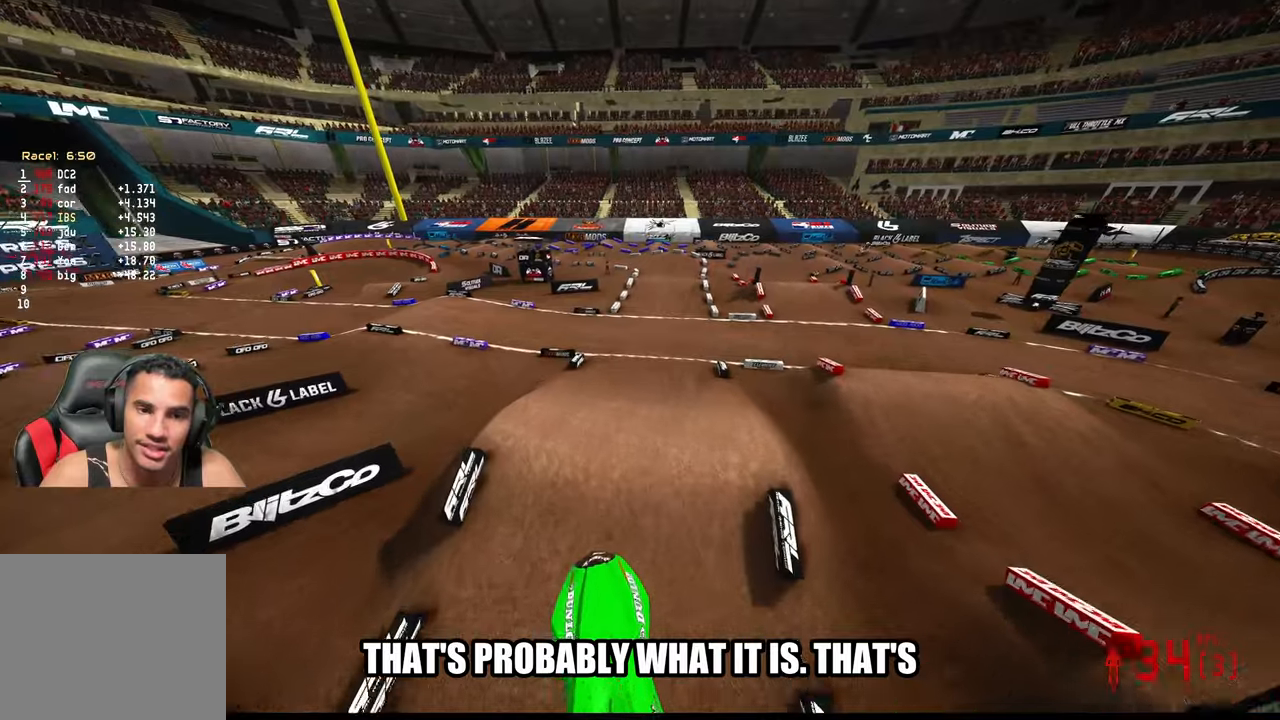
{"buttons": ["R2"], "left_stick": "up-right", "right_stick": "up", "events": [[67, "left_stick", "up"], [217, "left_stick", "up-right"]]}
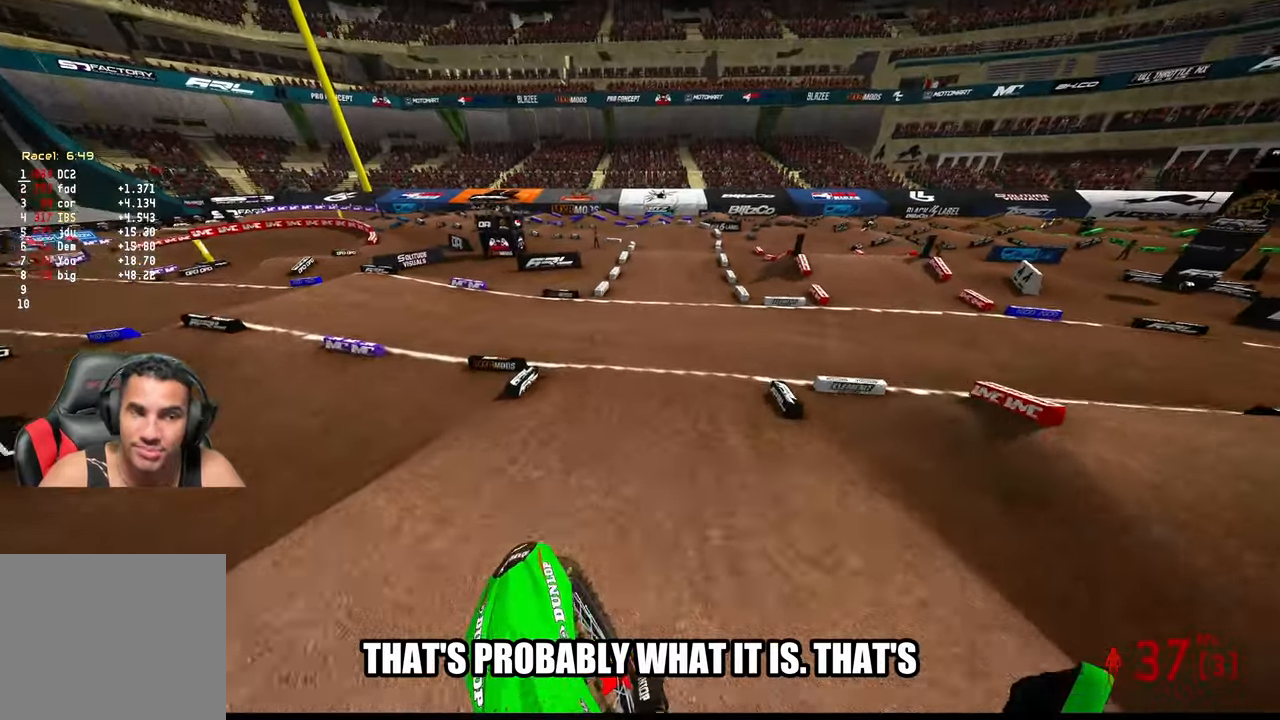
{"buttons": ["R2", "R3"], "left_stick": "up", "right_stick": "down-left", "events": [[250, "left_stick", "up"], [417, "right_stick", "center"], [450, "R3", "down"], [483, "right_stick", "down-left"]]}
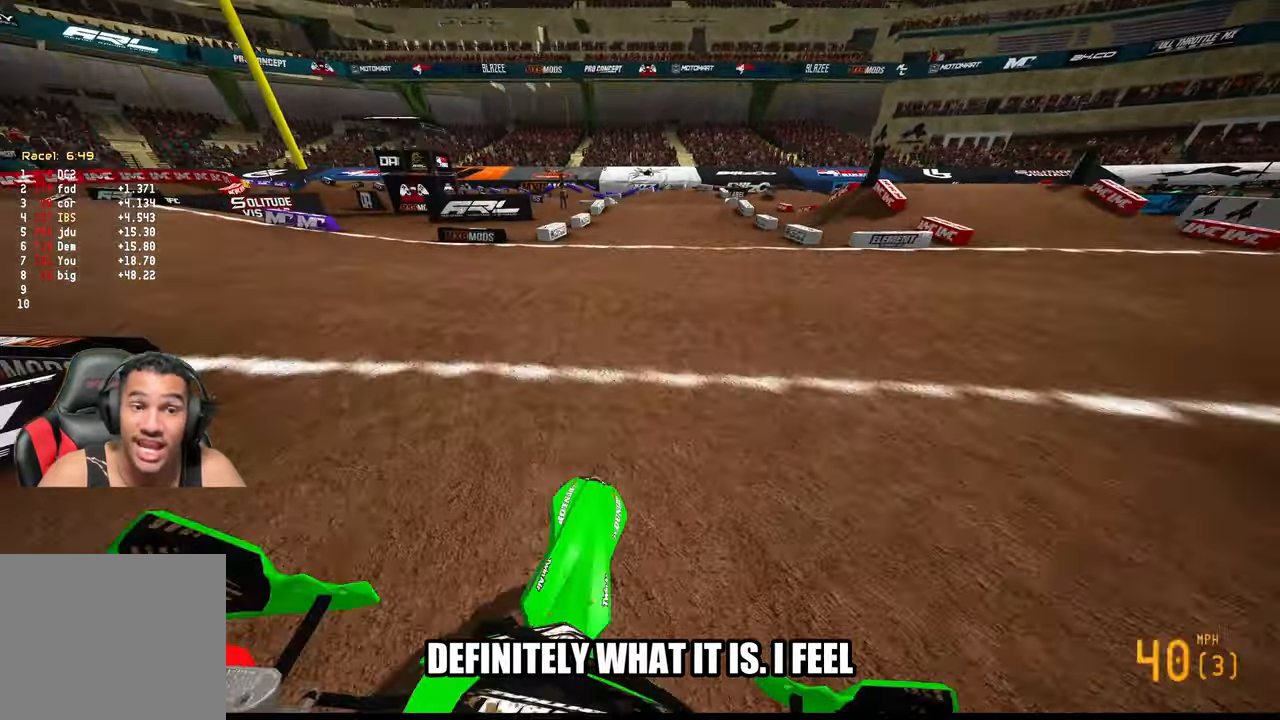
{"buttons": ["L2"], "left_stick": "up", "right_stick": "down-left", "events": [[83, "R3", "up"], [133, "R2", "up"], [483, "L2", "down"]]}
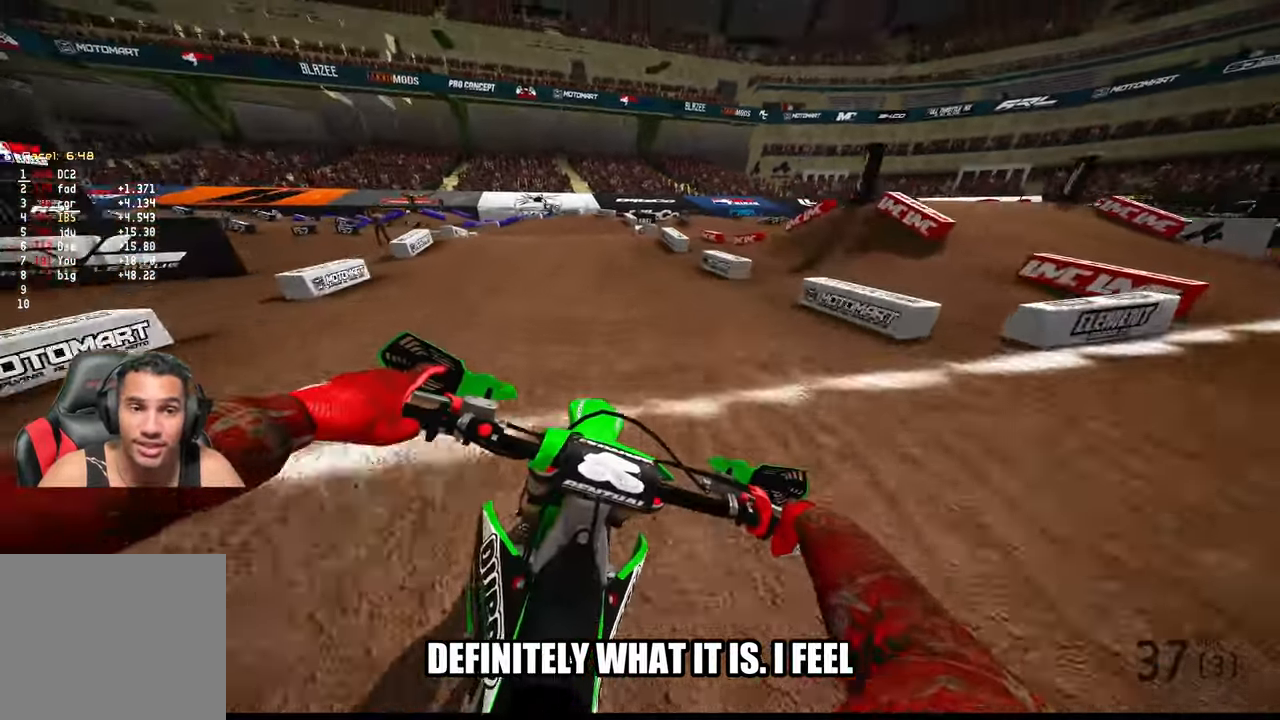
{"buttons": [], "left_stick": "up", "right_stick": "center", "events": [[17, "L2", "up"], [17, "right_stick", "center"], [183, "L1", "down"], [250, "L1", "up"], [400, "R3", "down"], [467, "R3", "up"]]}
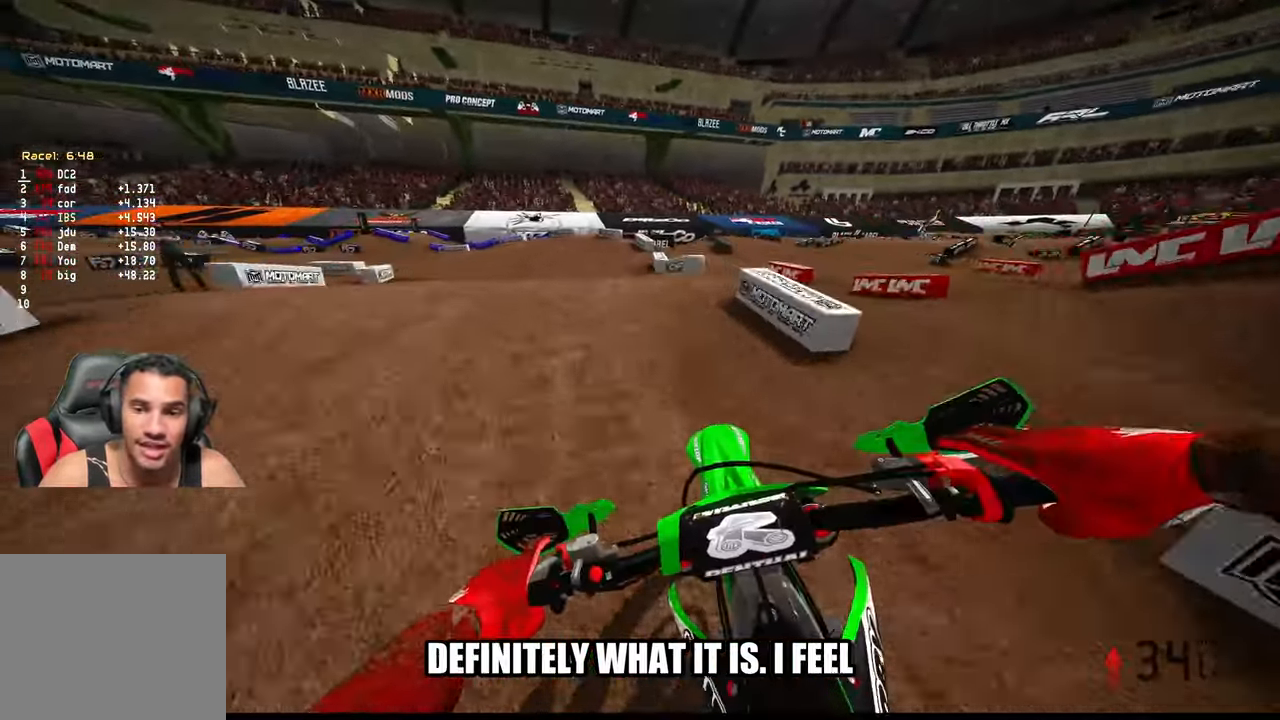
{"buttons": ["R2"], "left_stick": "up-left", "right_stick": "center", "events": [[33, "left_stick", "up-left"], [417, "R2", "down"]]}
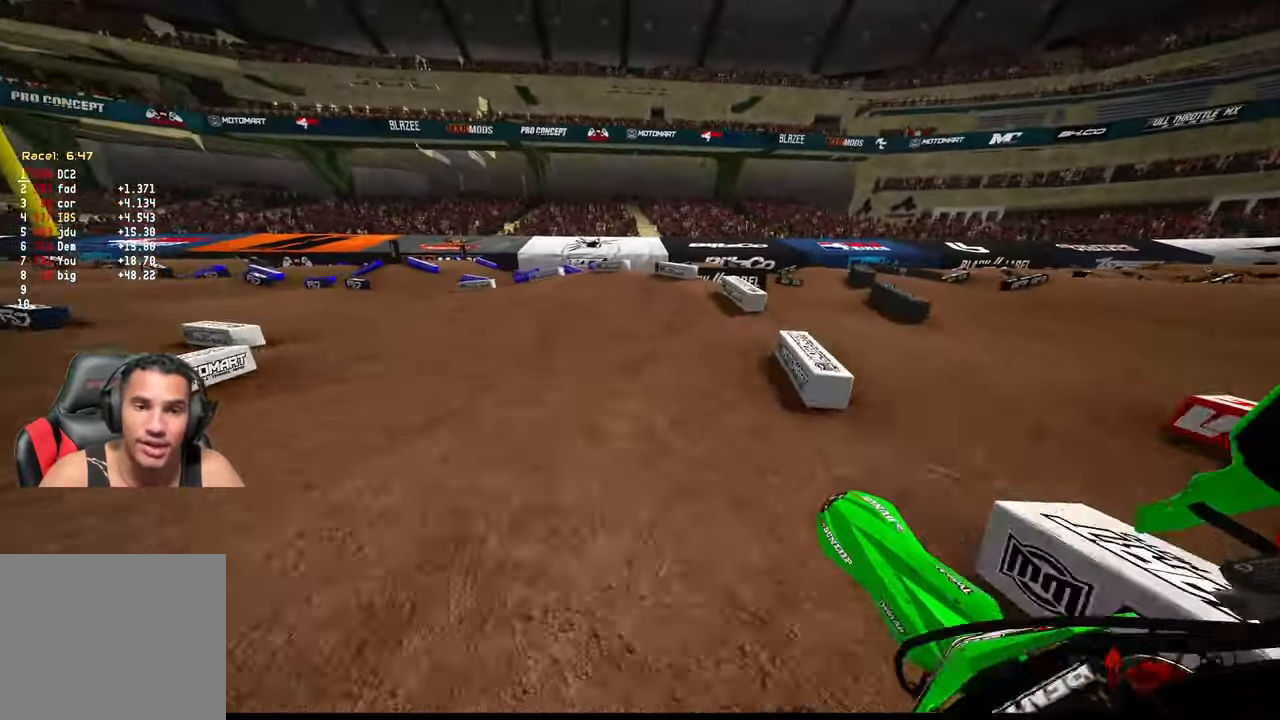
{"buttons": ["R2"], "left_stick": "up-left", "right_stick": "up-right", "events": [[217, "R3", "down"], [283, "R3", "up"], [283, "right_stick", "up-right"]]}
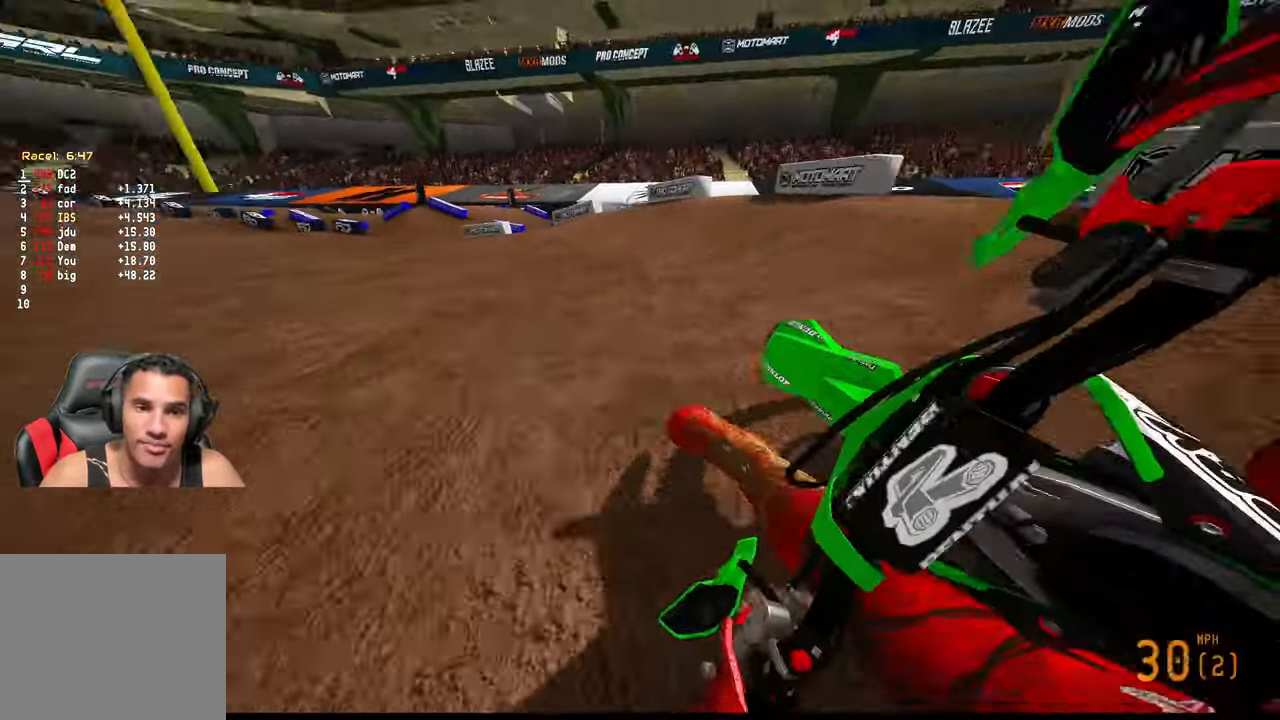
{"buttons": ["R2"], "left_stick": "up", "right_stick": "up-right", "events": [[467, "left_stick", "up"]]}
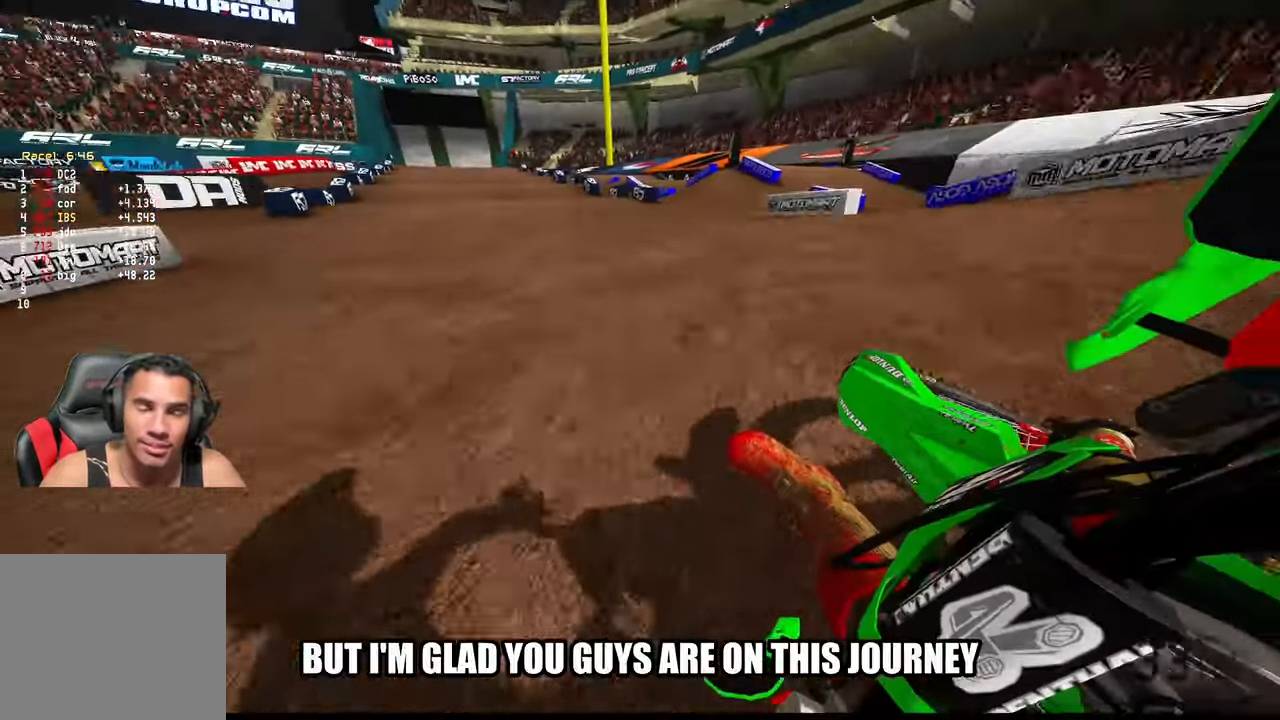
{"buttons": ["R2"], "left_stick": "up", "right_stick": "center", "events": [[83, "right_stick", "center"], [183, "R3", "down"], [267, "R3", "up"]]}
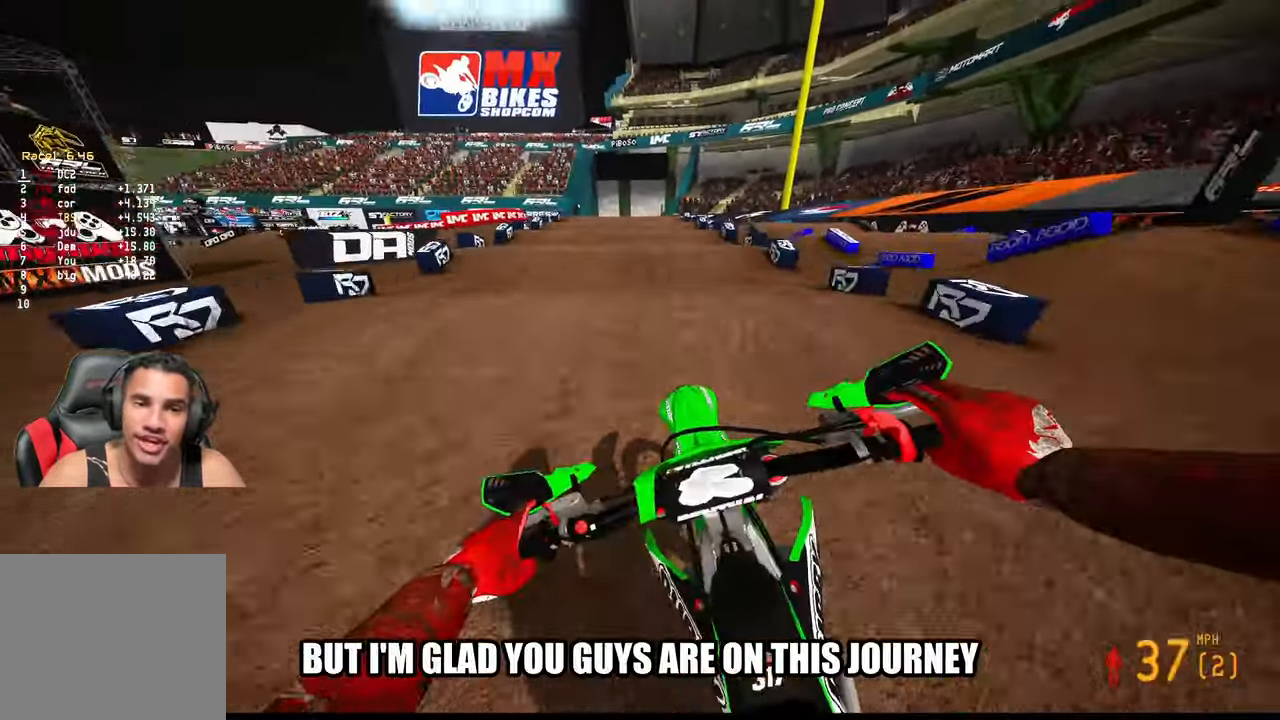
{"buttons": ["R2"], "left_stick": "up", "right_stick": "center", "events": []}
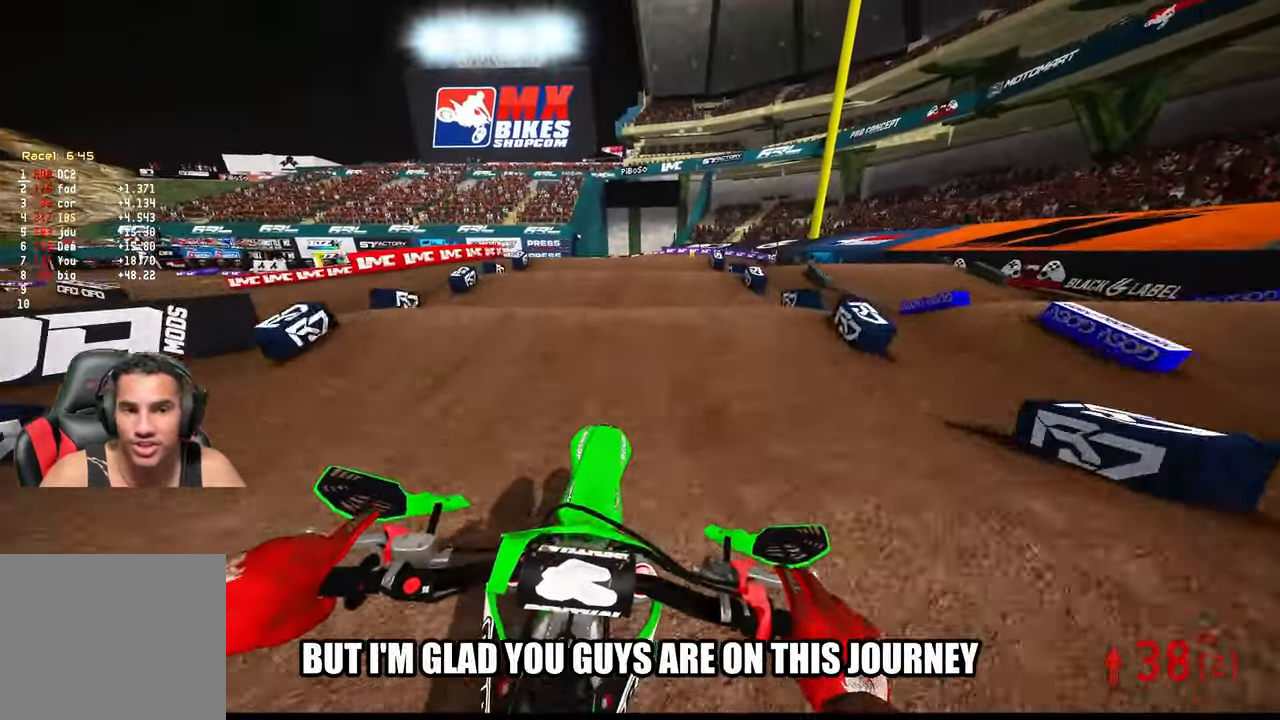
{"buttons": [], "left_stick": "up", "right_stick": "center", "events": [[383, "R2", "up"]]}
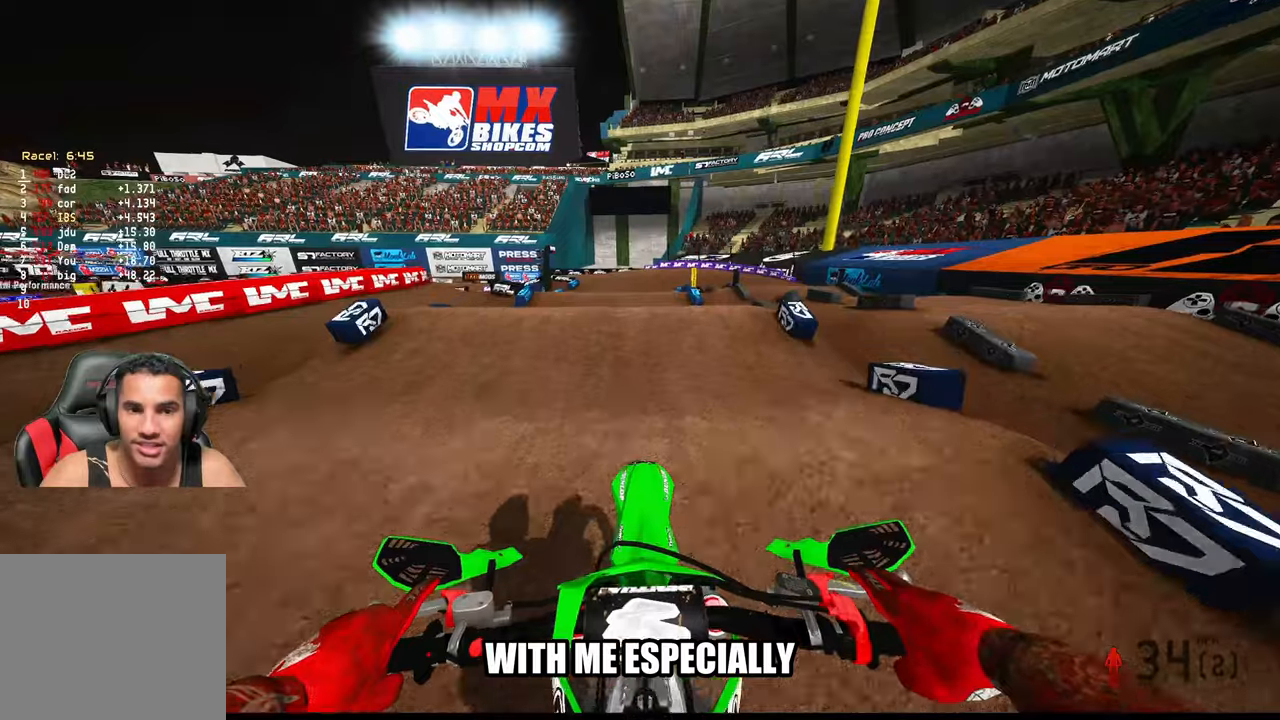
{"buttons": ["R2"], "left_stick": "up", "right_stick": "center", "events": [[150, "R2", "down"], [317, "R3", "down"], [417, "R3", "up"]]}
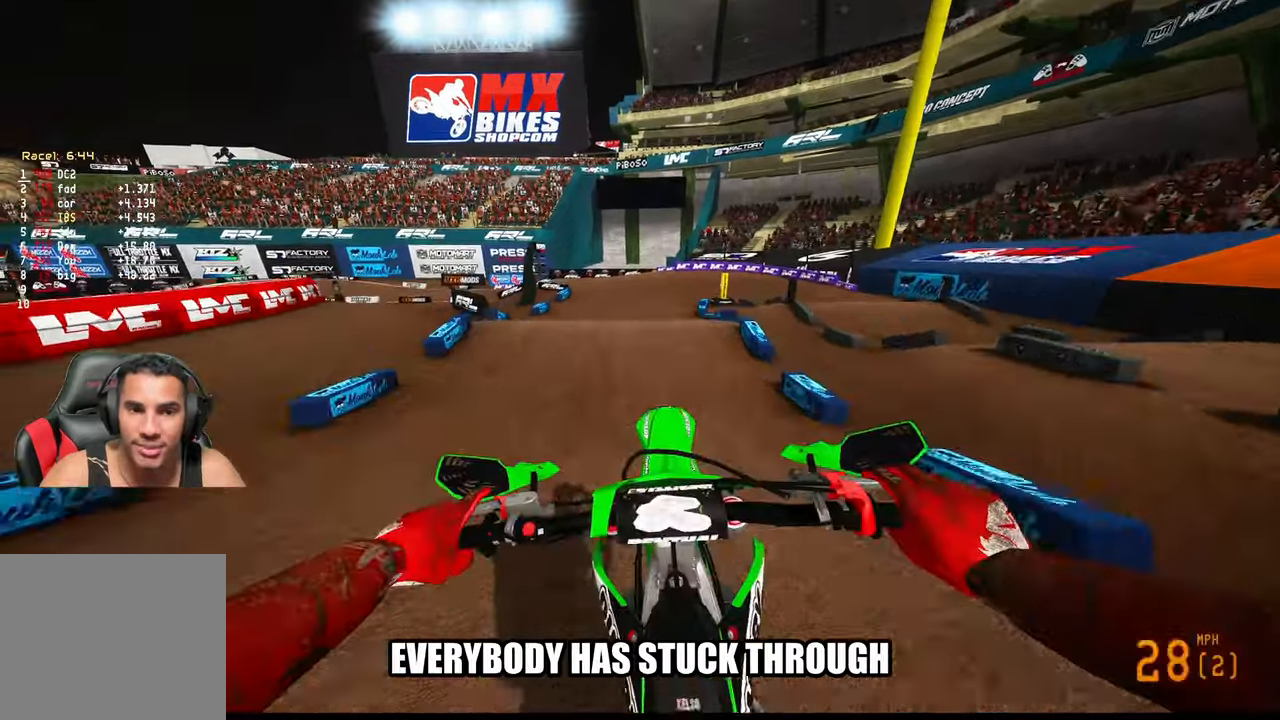
{"buttons": ["R2"], "left_stick": "up-left", "right_stick": "center", "events": [[50, "right_stick", "up"], [167, "R3", "down"], [234, "left_stick", "center"], [267, "R3", "up"], [267, "right_stick", "center"], [434, "left_stick", "up-left"]]}
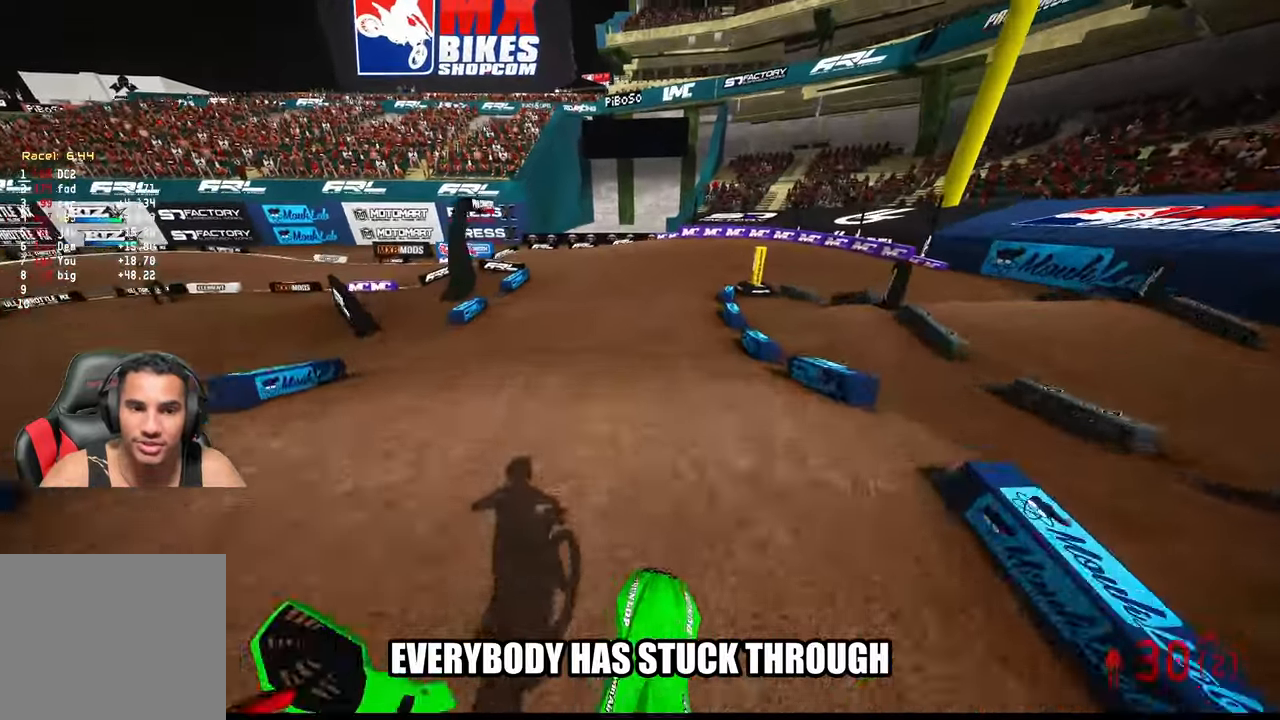
{"buttons": ["R2"], "left_stick": "up", "right_stick": "up", "events": [[234, "left_stick", "up"], [234, "right_stick", "up"], [284, "R3", "down"], [367, "R3", "up"]]}